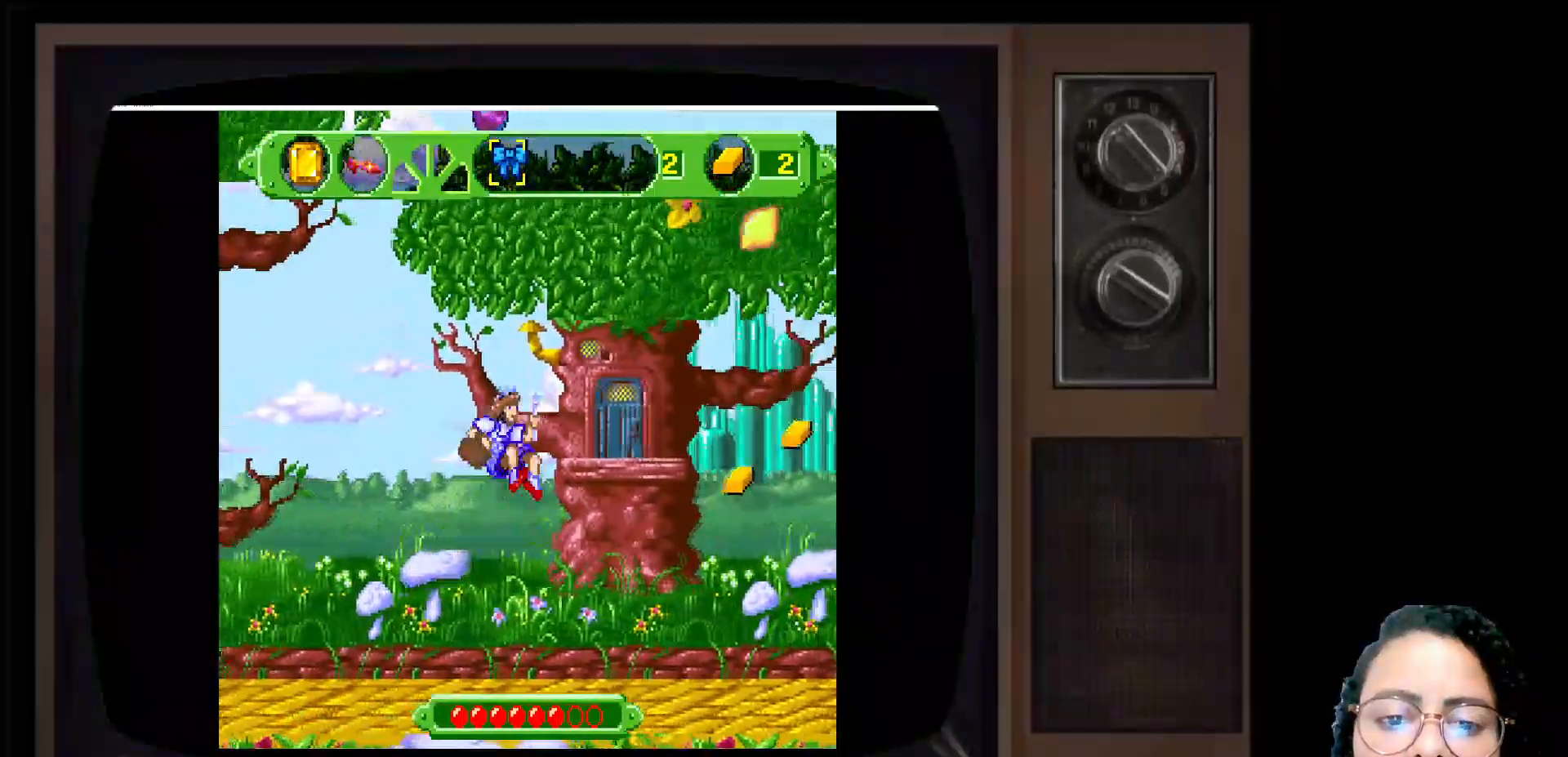
Gameplay with a controller (Xbox layout); each line is a JSON object with the inputs held at the frame after it. "events" lists button and stick changes between this image and that frame as [ms after this image, input, new state], when the widget could be followed in between.
{"buttons": ["A"], "left_stick": "left", "right_stick": "center", "events": [[50, "left_stick", "left"], [417, "A", "down"]]}
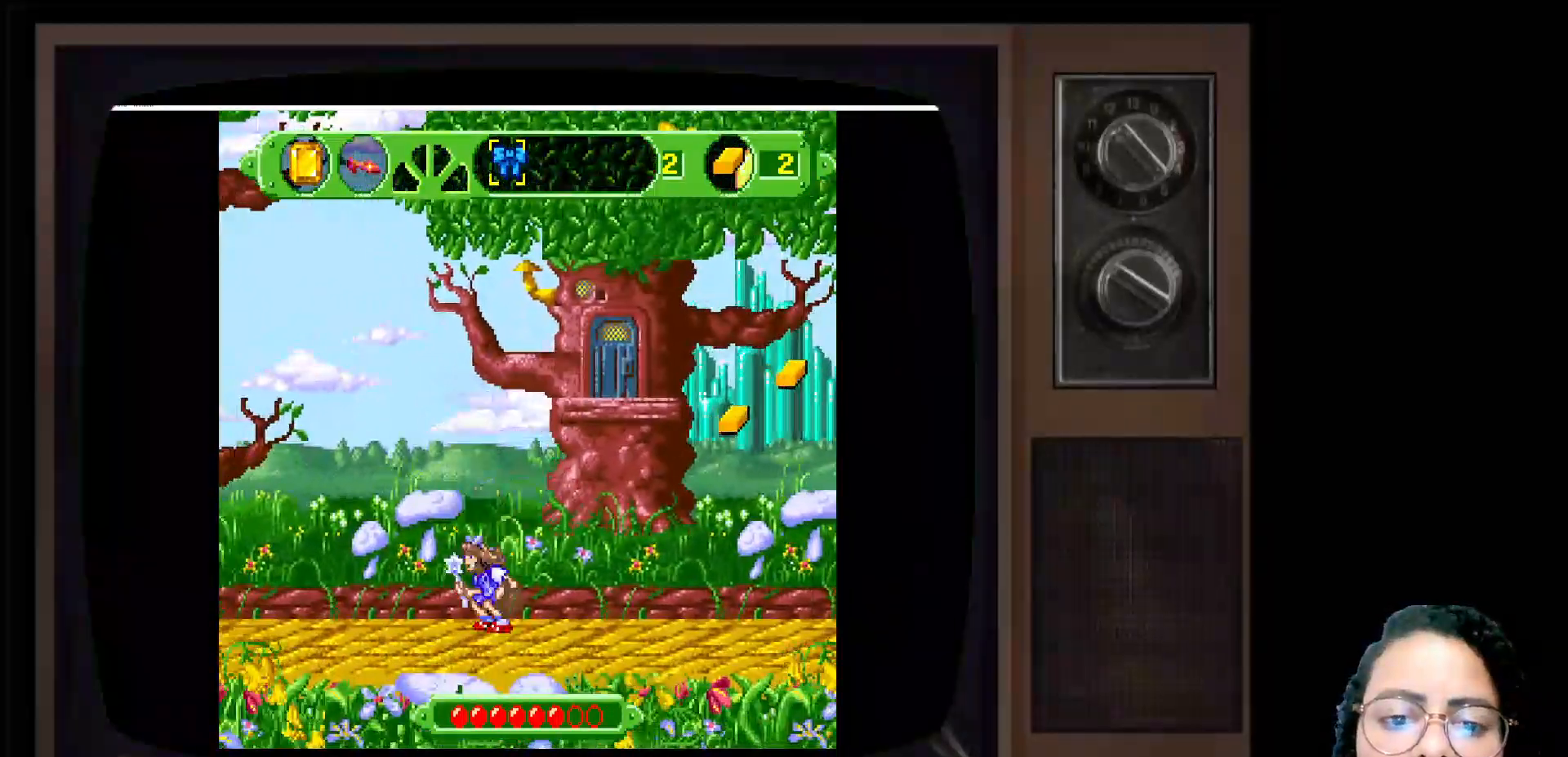
{"buttons": [], "left_stick": "center", "right_stick": "center", "events": [[100, "A", "up"], [150, "left_stick", "up-left"], [333, "left_stick", "center"]]}
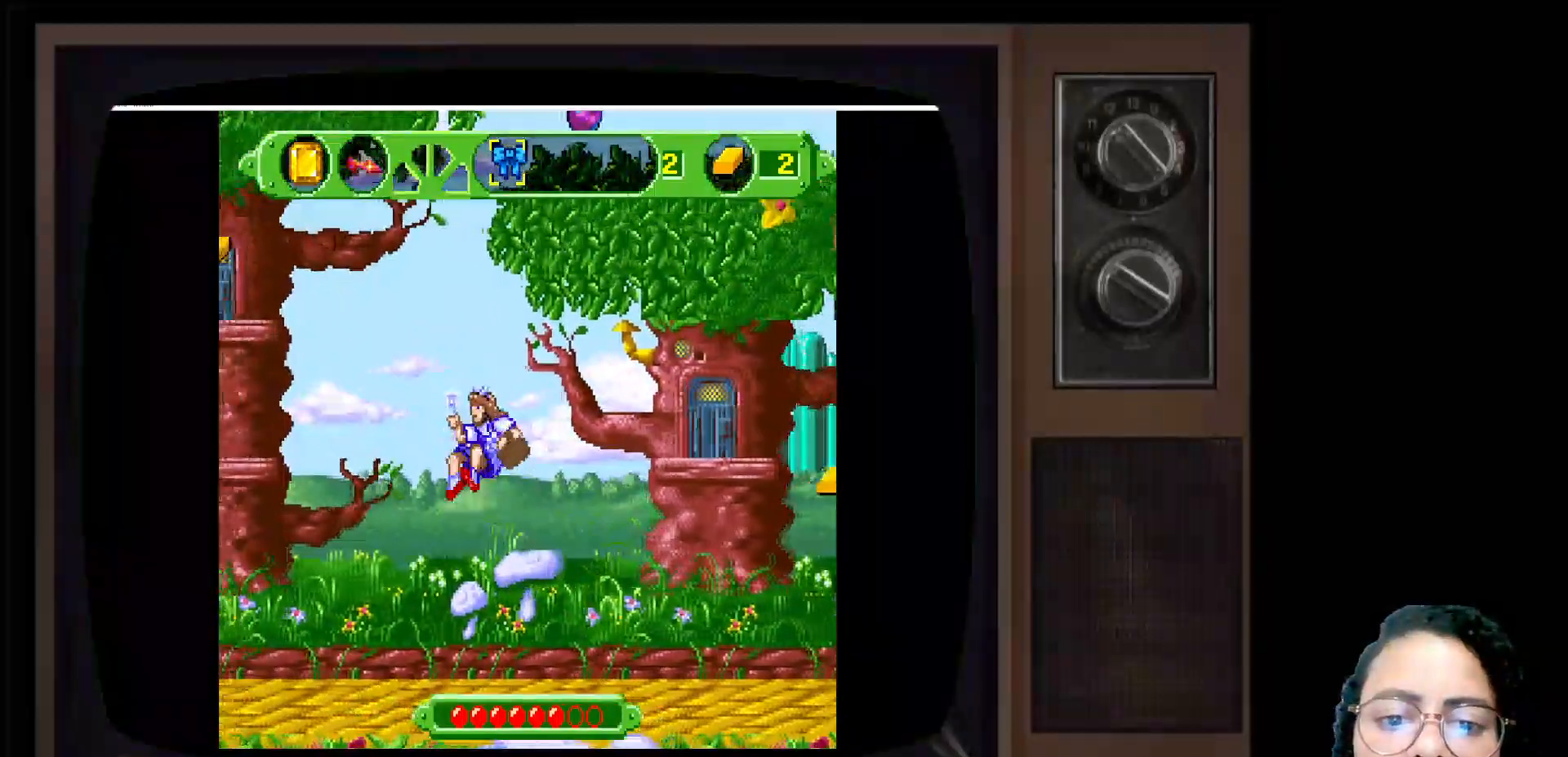
{"buttons": [], "left_stick": "center", "right_stick": "center", "events": [[83, "left_stick", "right"], [367, "left_stick", "center"]]}
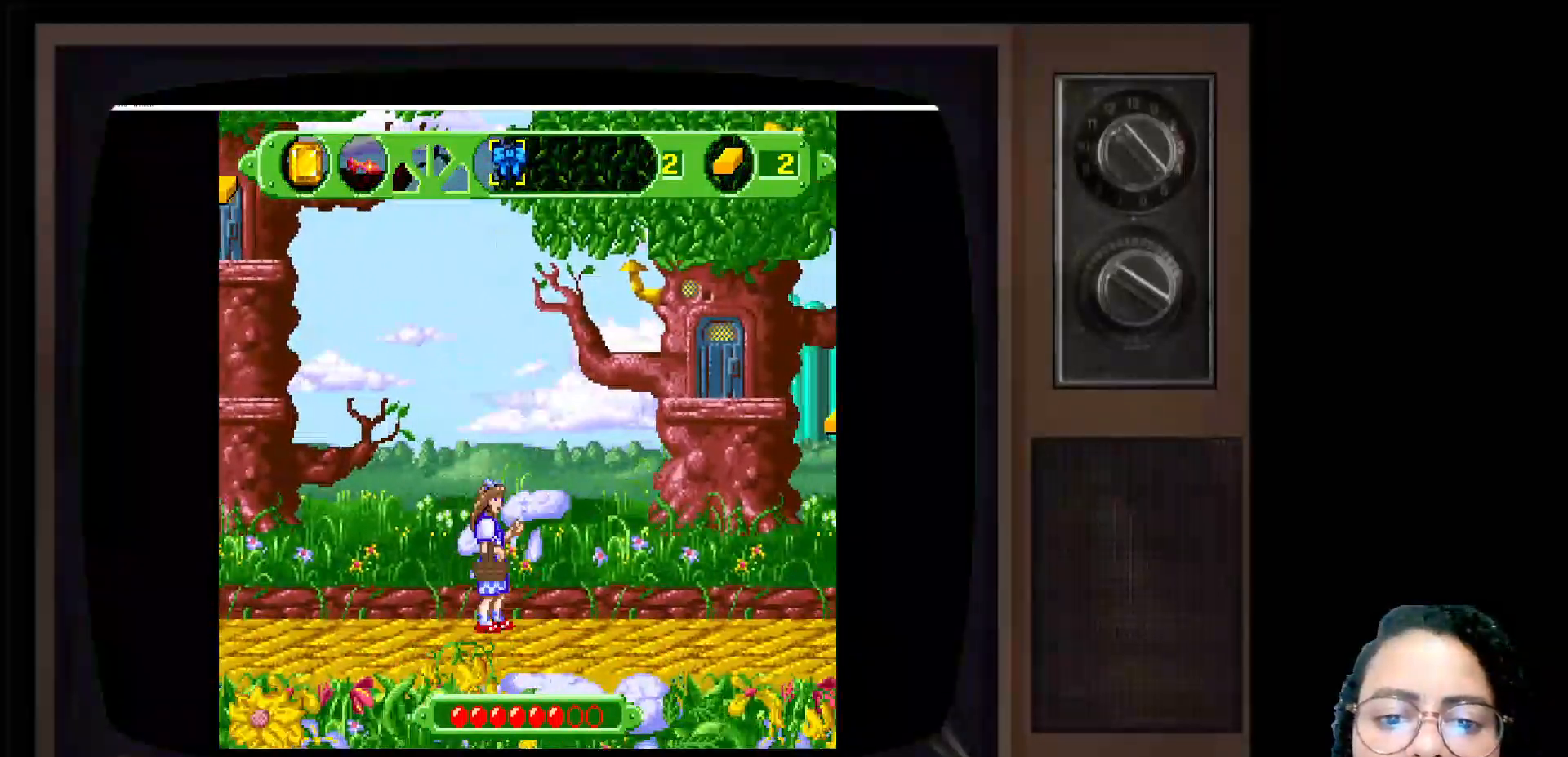
{"buttons": [], "left_stick": "center", "right_stick": "center", "events": [[17, "A", "down"], [183, "A", "up"], [200, "left_stick", "up"], [400, "left_stick", "center"]]}
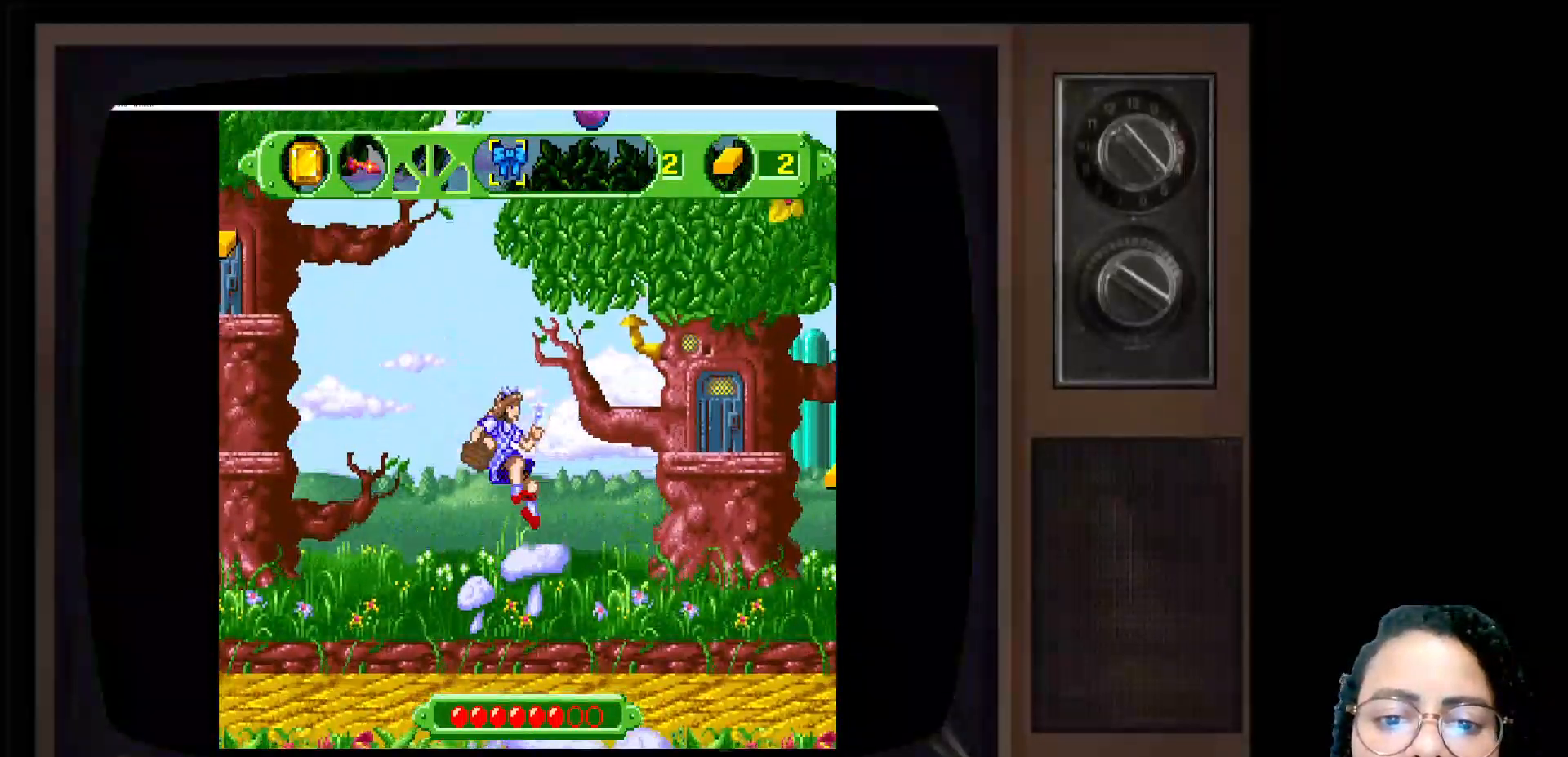
{"buttons": [], "left_stick": "center", "right_stick": "center", "events": []}
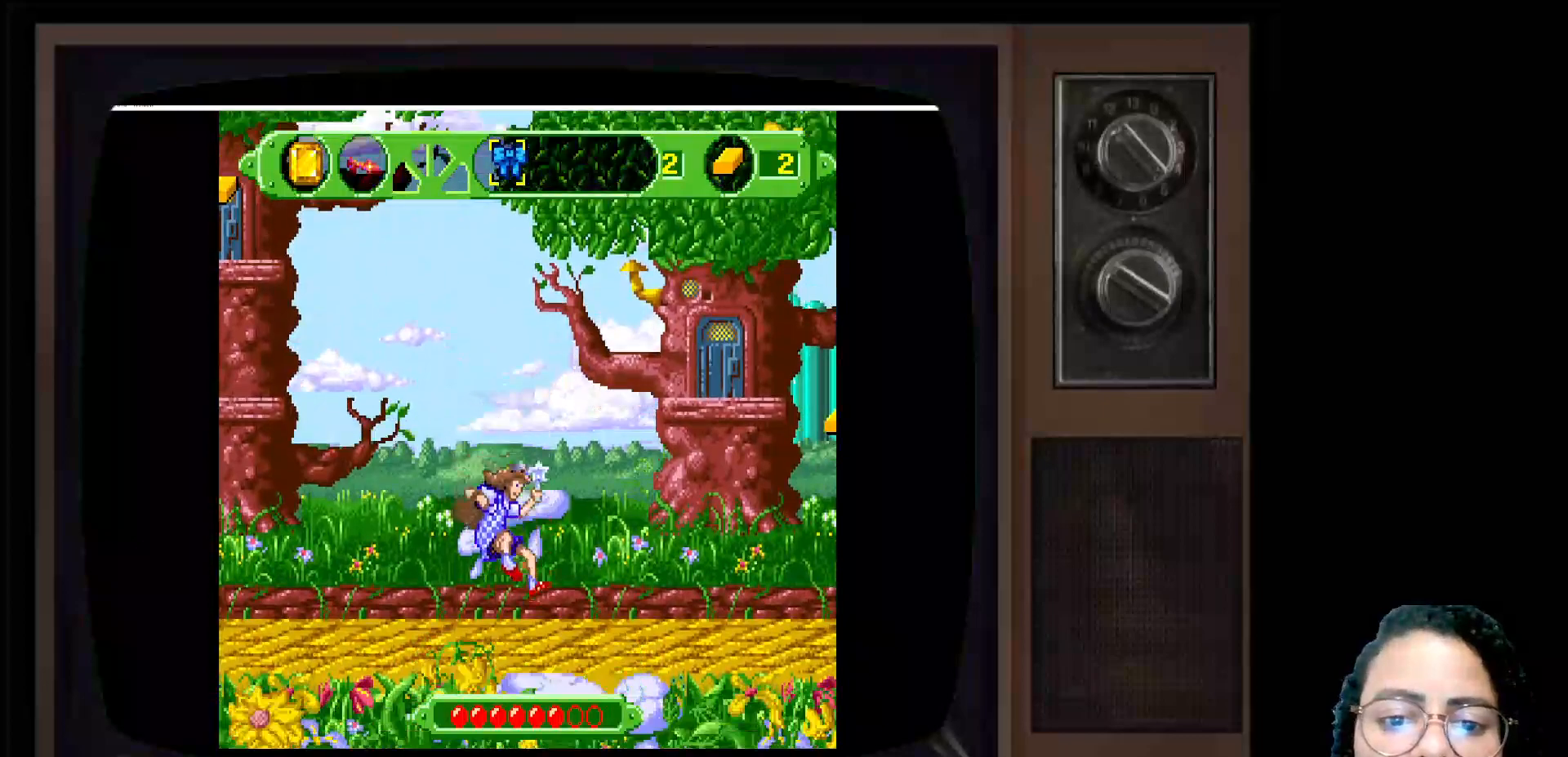
{"buttons": [], "left_stick": "up", "right_stick": "center", "events": [[183, "A", "down"], [267, "left_stick", "up"], [483, "A", "up"]]}
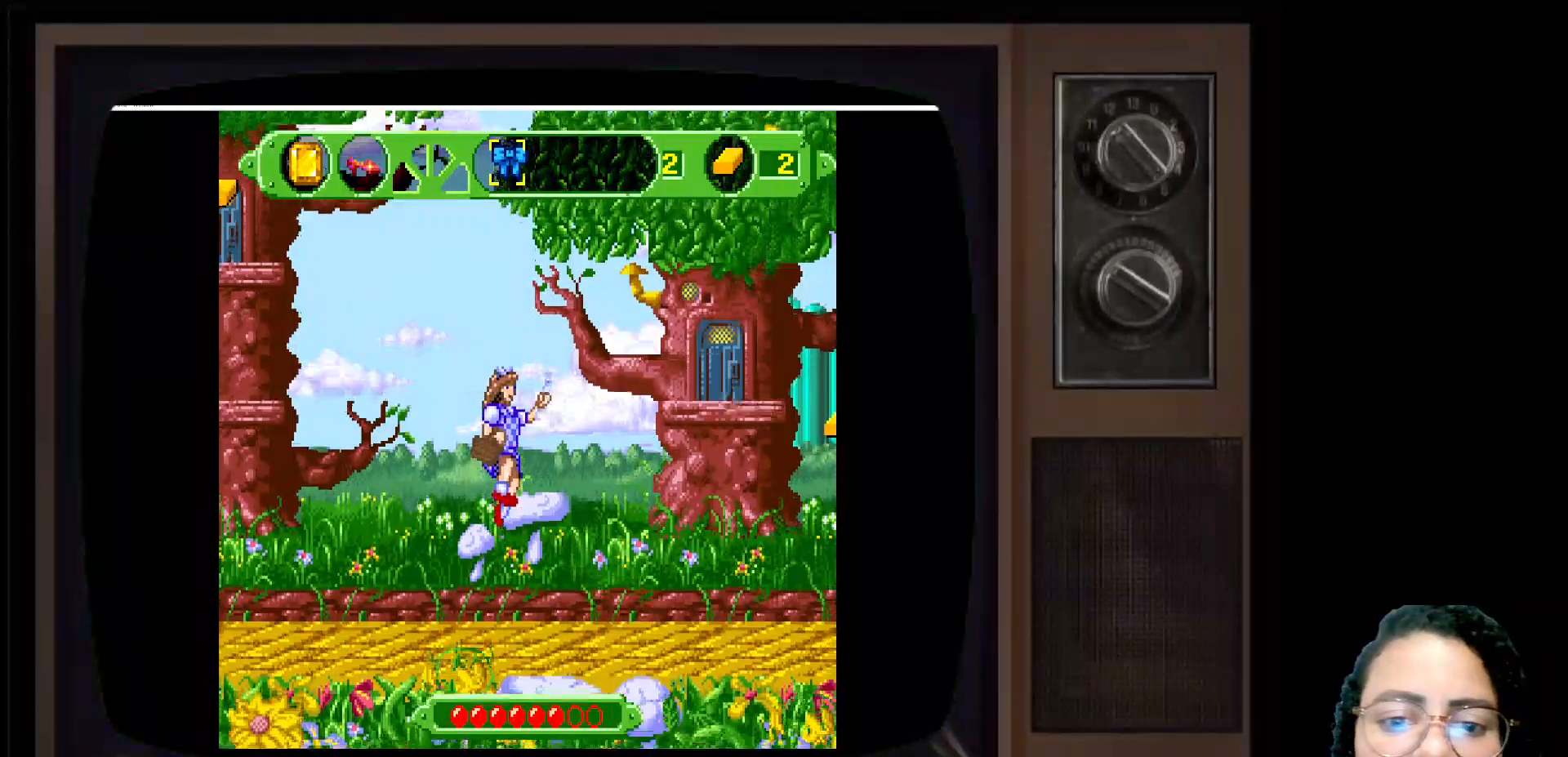
{"buttons": [], "left_stick": "right", "right_stick": "center", "events": [[100, "left_stick", "center"], [433, "left_stick", "right"]]}
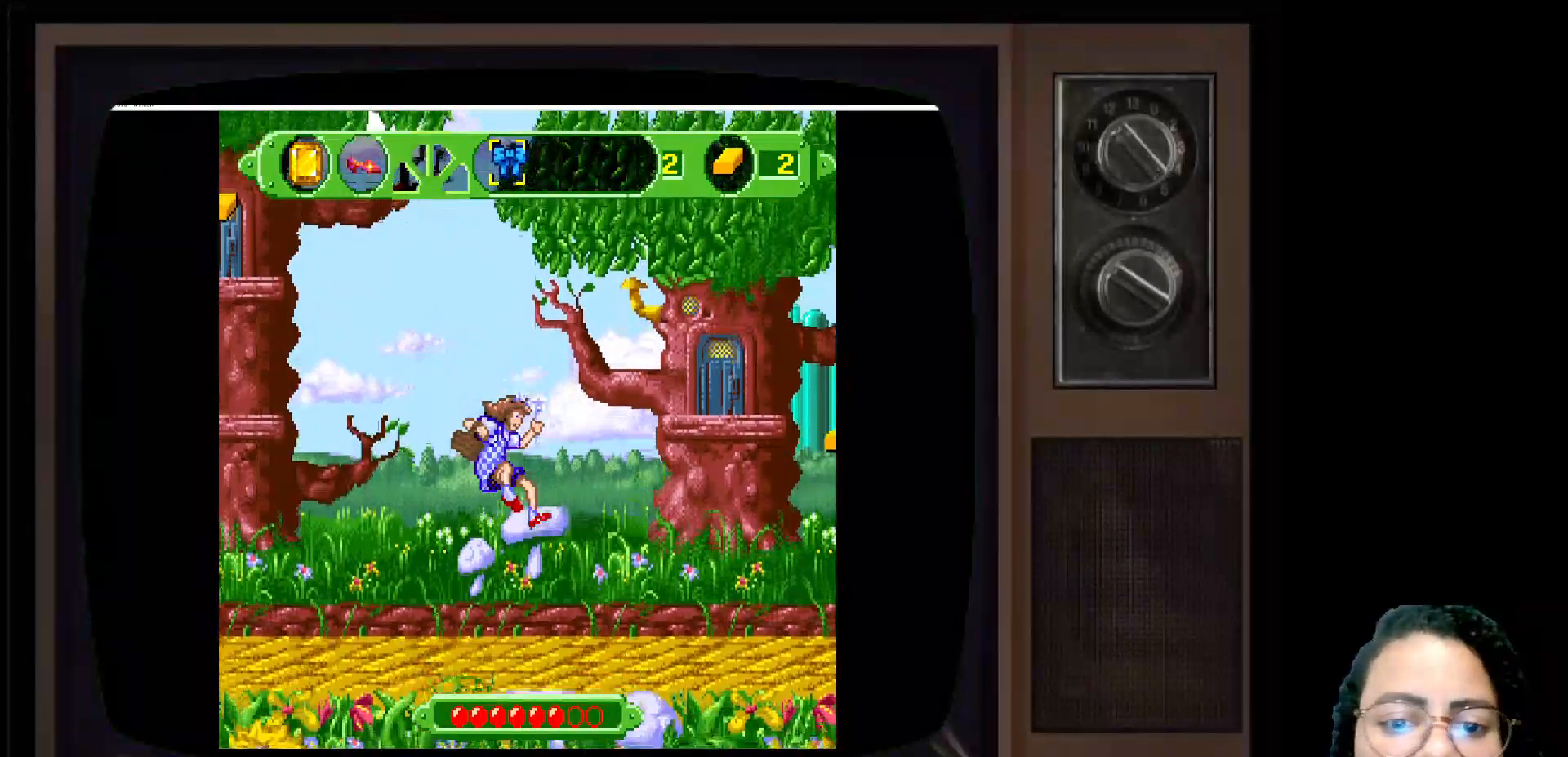
{"buttons": ["A"], "left_stick": "up", "right_stick": "center", "events": [[183, "left_stick", "center"], [417, "A", "down"], [467, "left_stick", "up"]]}
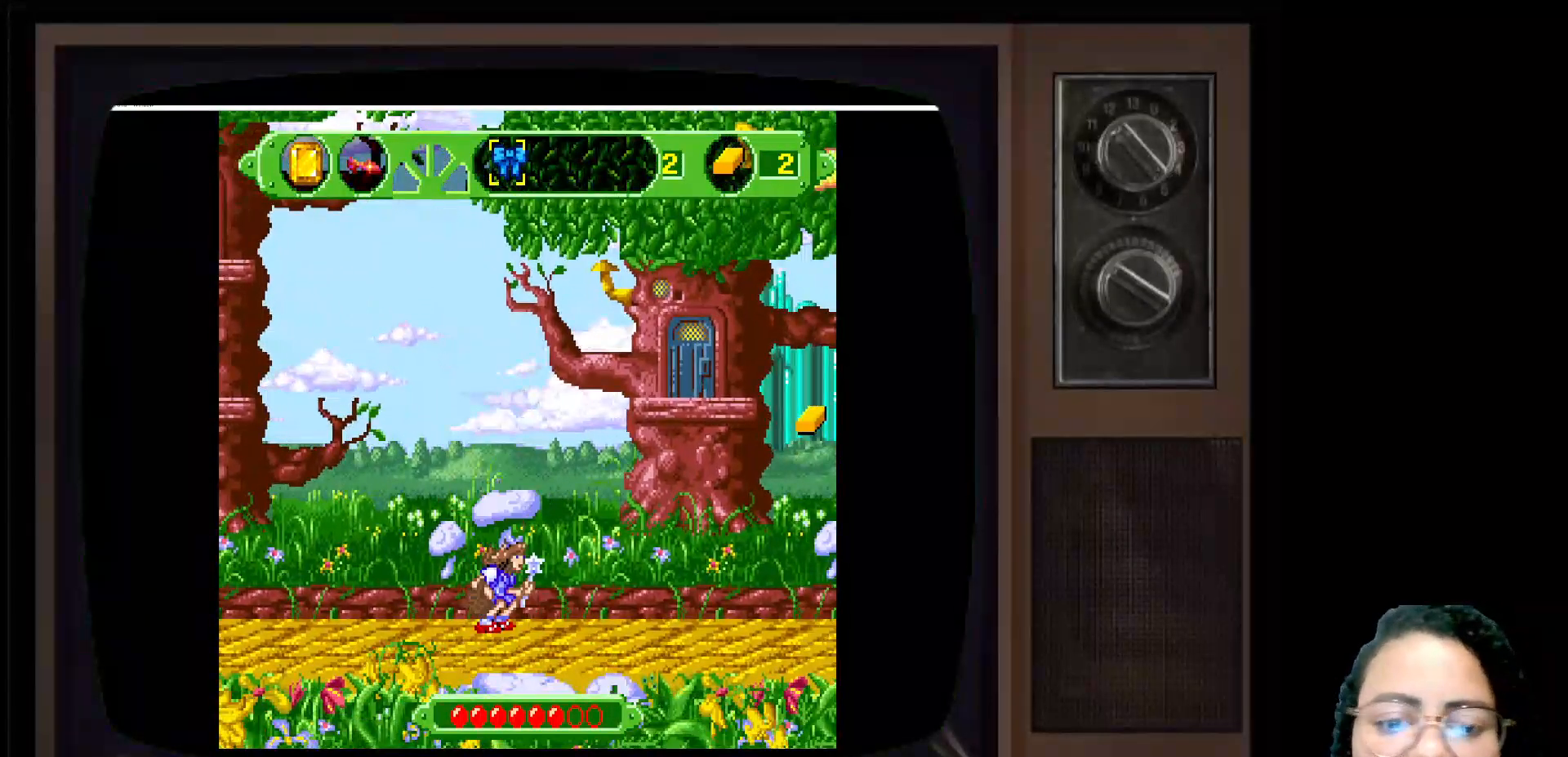
{"buttons": [], "left_stick": "center", "right_stick": "center", "events": [[167, "A", "up"], [417, "left_stick", "center"]]}
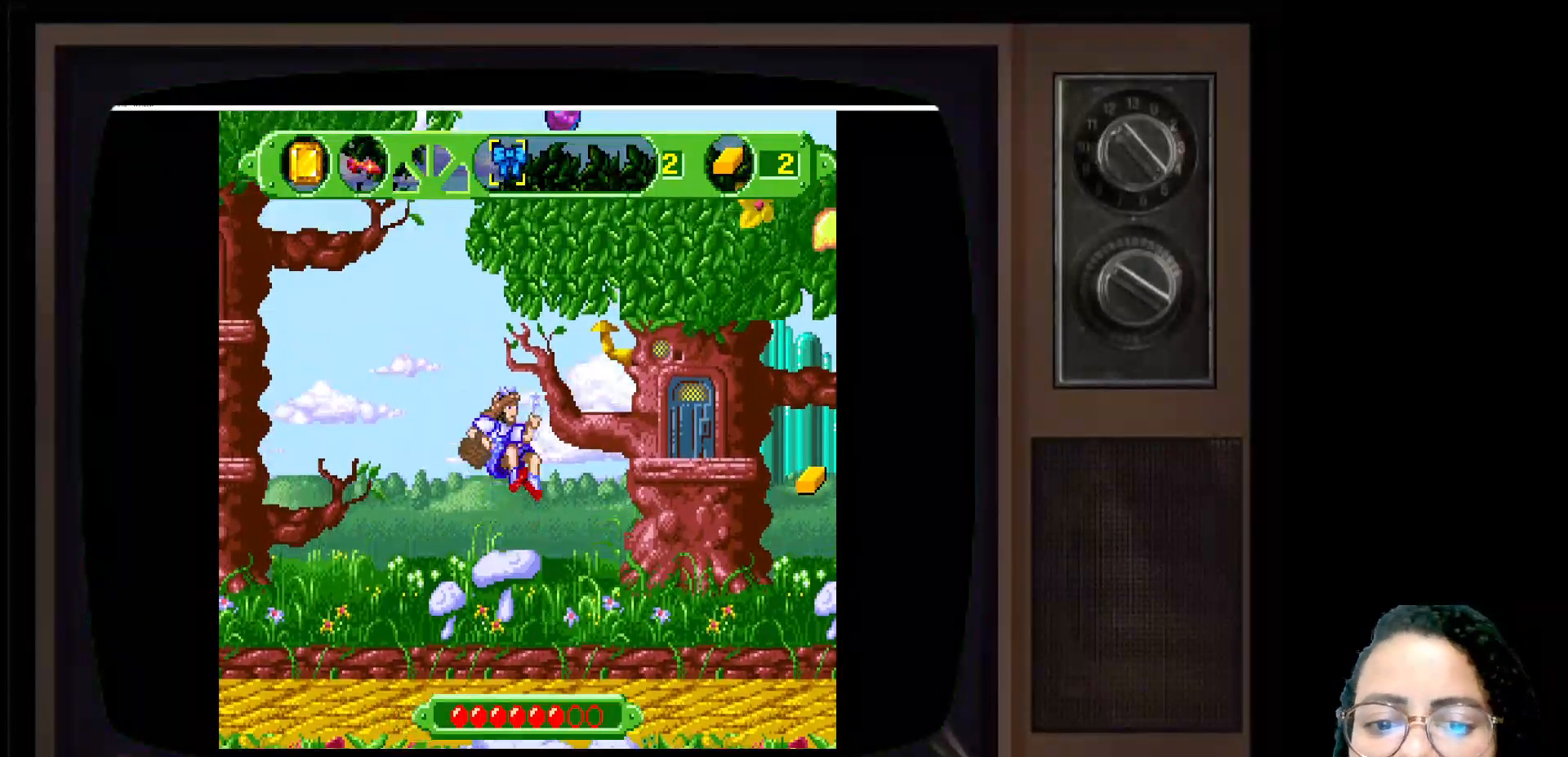
{"buttons": [], "left_stick": "center", "right_stick": "center", "events": []}
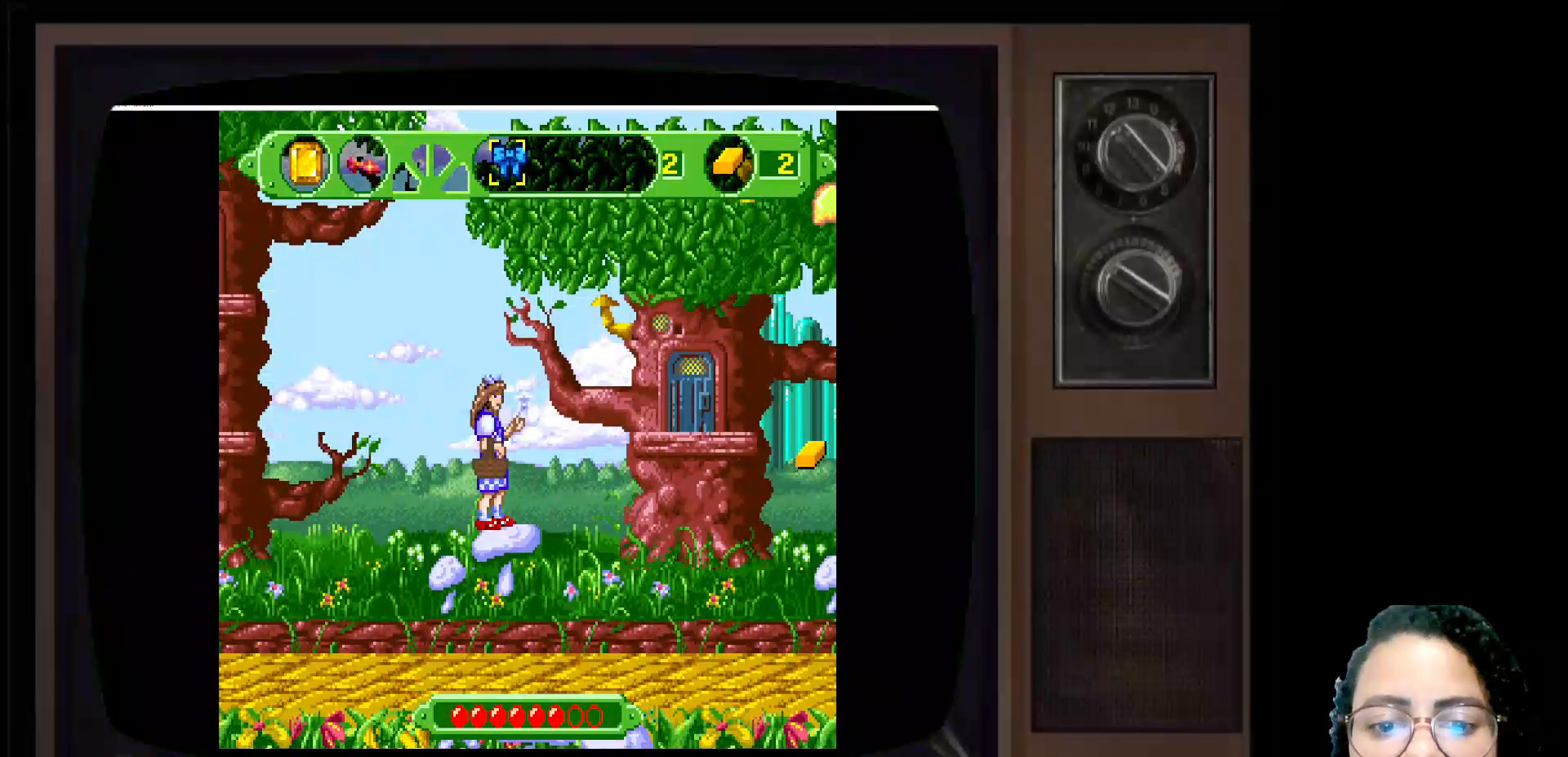
{"buttons": [], "left_stick": "center", "right_stick": "center", "events": [[150, "left_stick", "right"], [300, "left_stick", "center"]]}
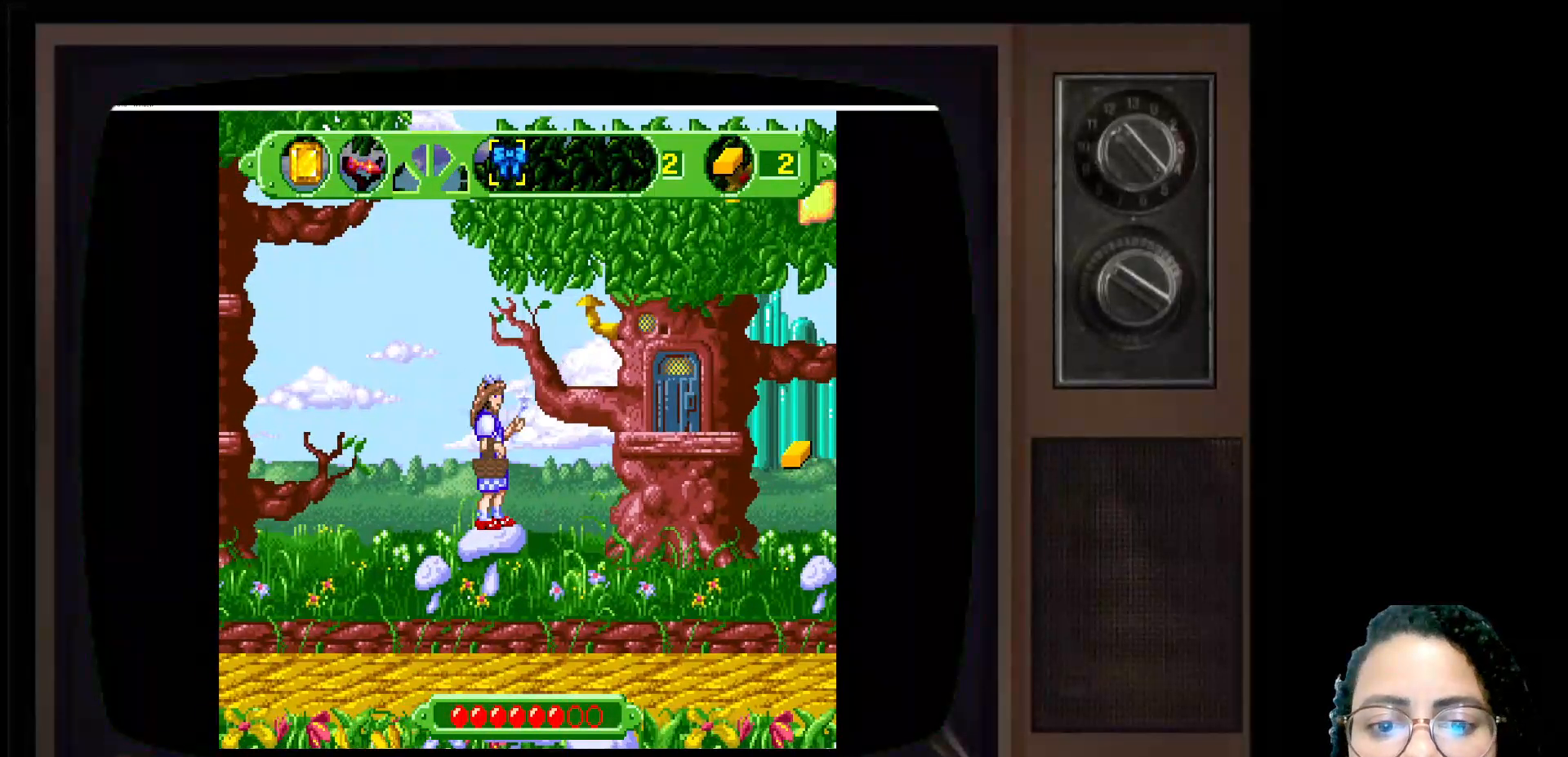
{"buttons": ["A"], "left_stick": "right", "right_stick": "center", "events": [[200, "left_stick", "right"], [283, "A", "down"]]}
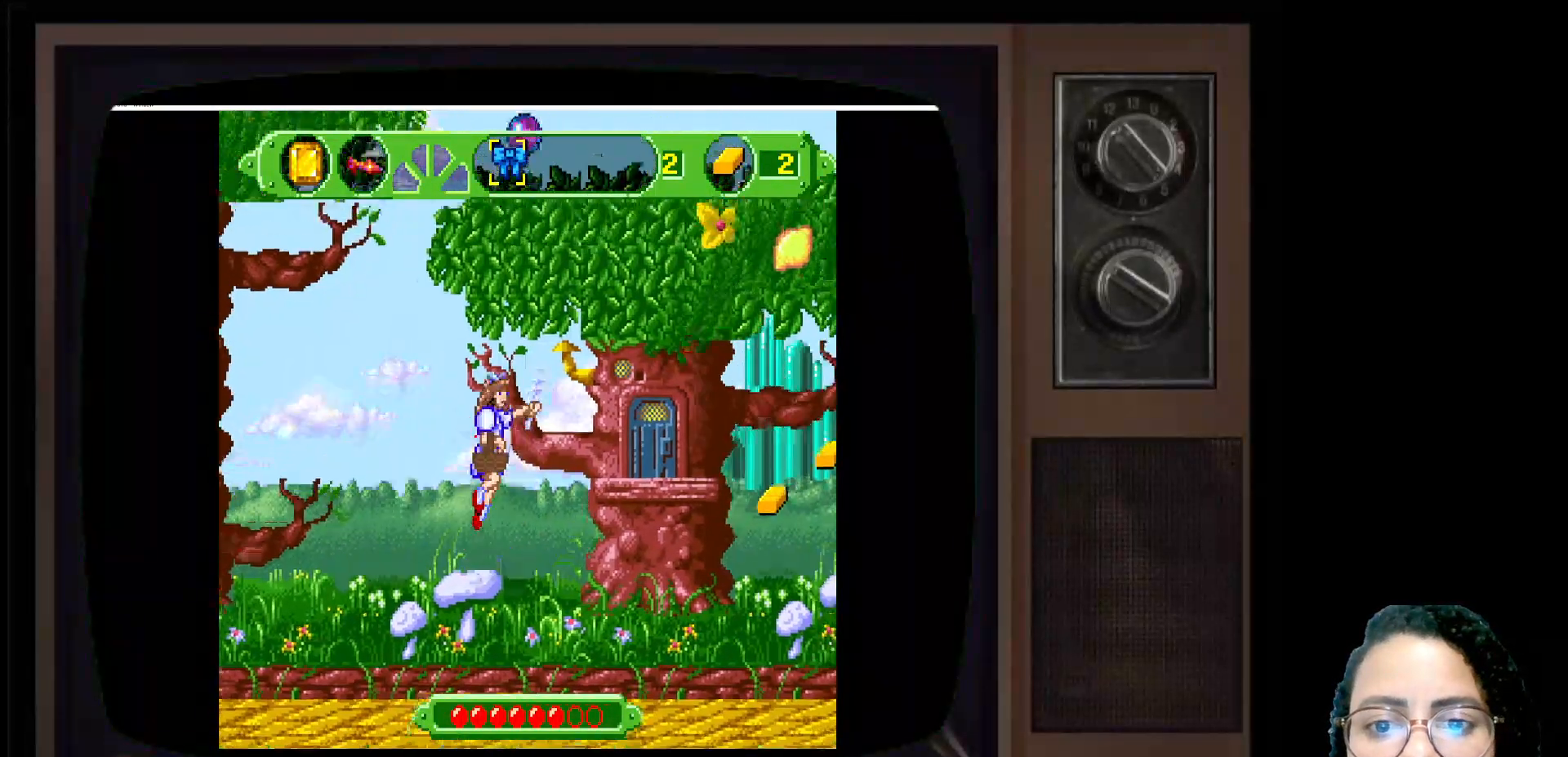
{"buttons": [], "left_stick": "center", "right_stick": "center", "events": [[83, "A", "up"], [433, "left_stick", "center"]]}
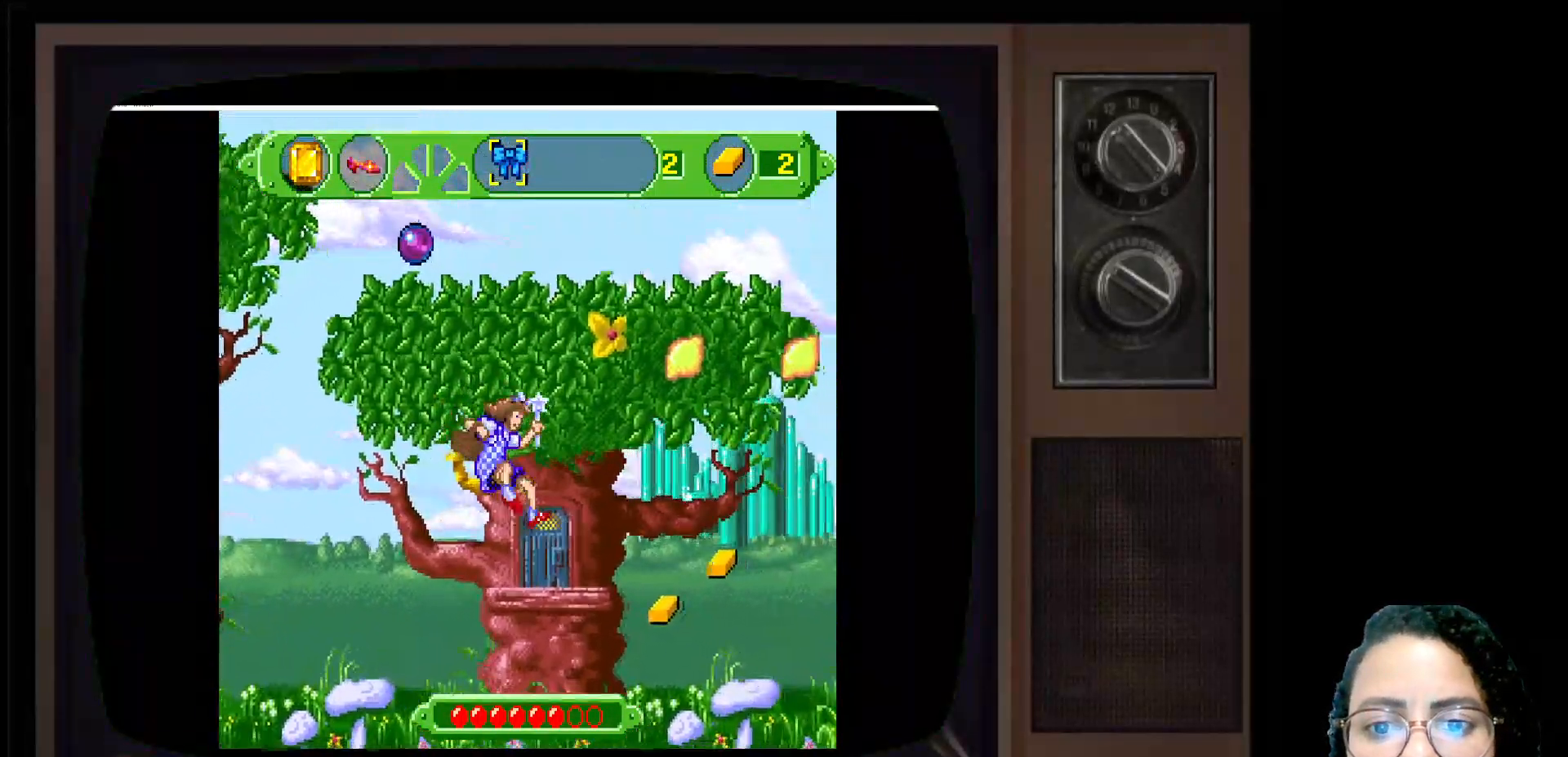
{"buttons": [], "left_stick": "center", "right_stick": "center", "events": []}
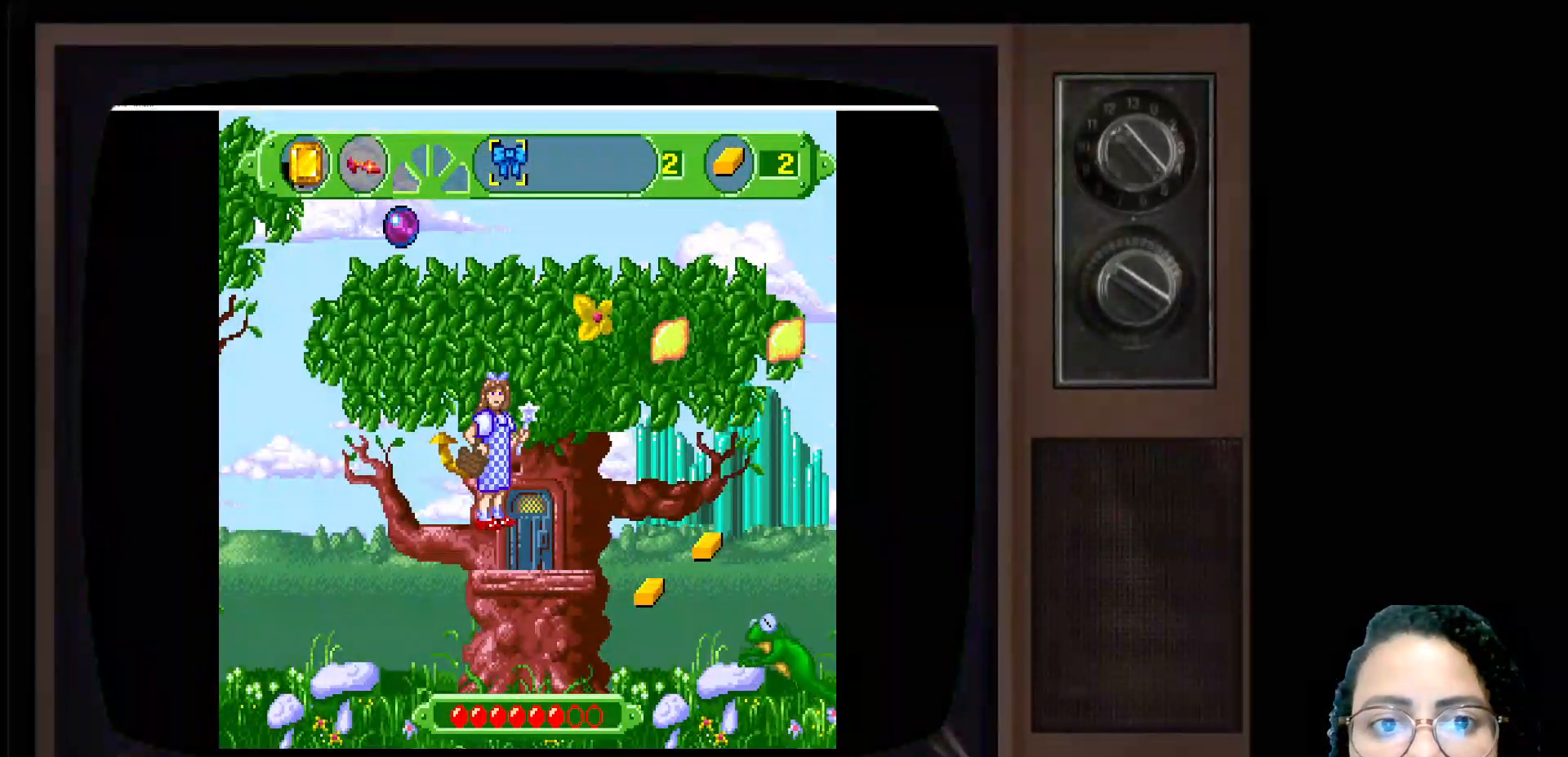
{"buttons": ["A"], "left_stick": "up", "right_stick": "center", "events": [[283, "A", "down"], [433, "left_stick", "up"]]}
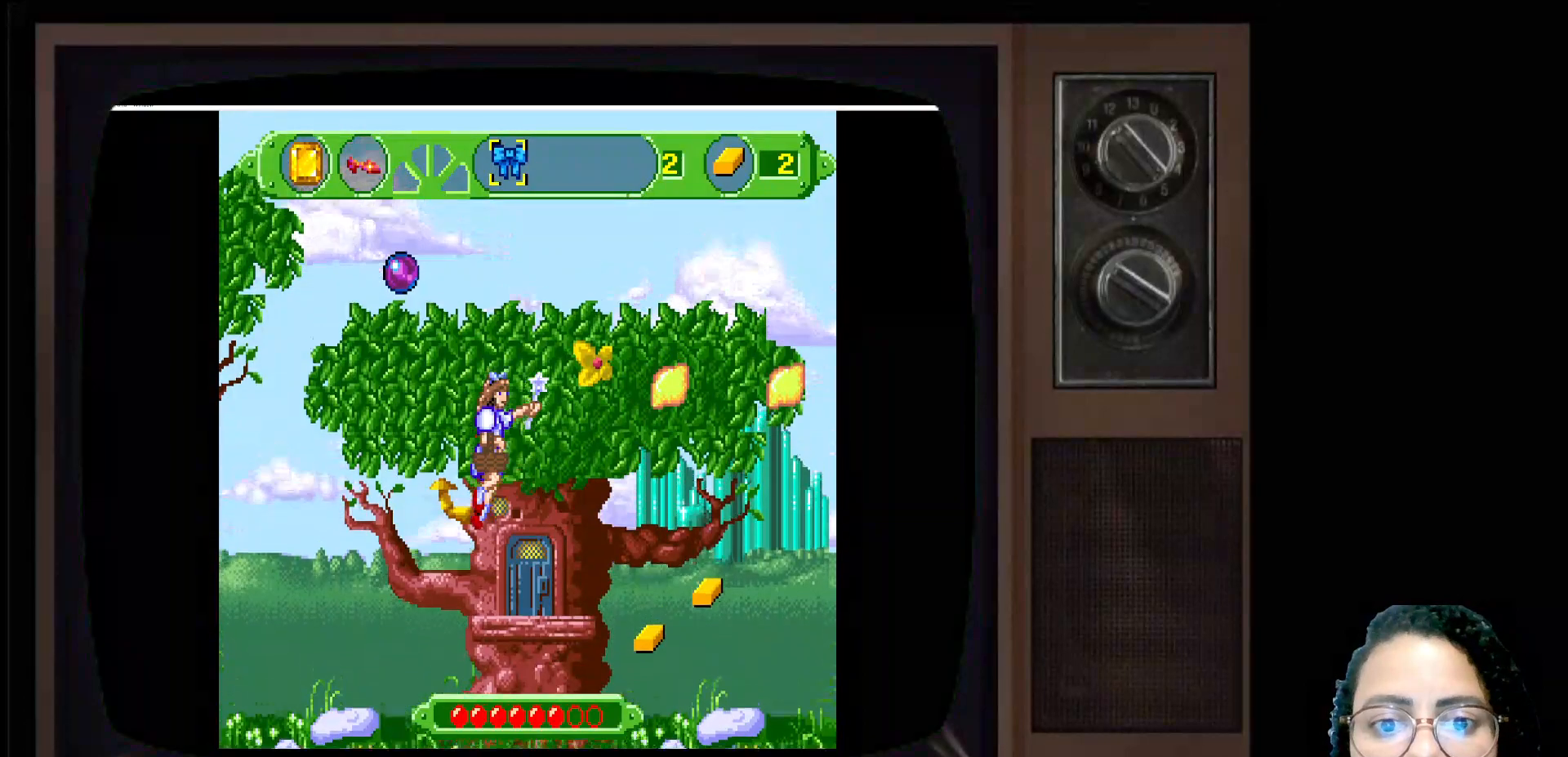
{"buttons": [], "left_stick": "up-left", "right_stick": "center", "events": [[100, "A", "up"], [350, "left_stick", "up-left"]]}
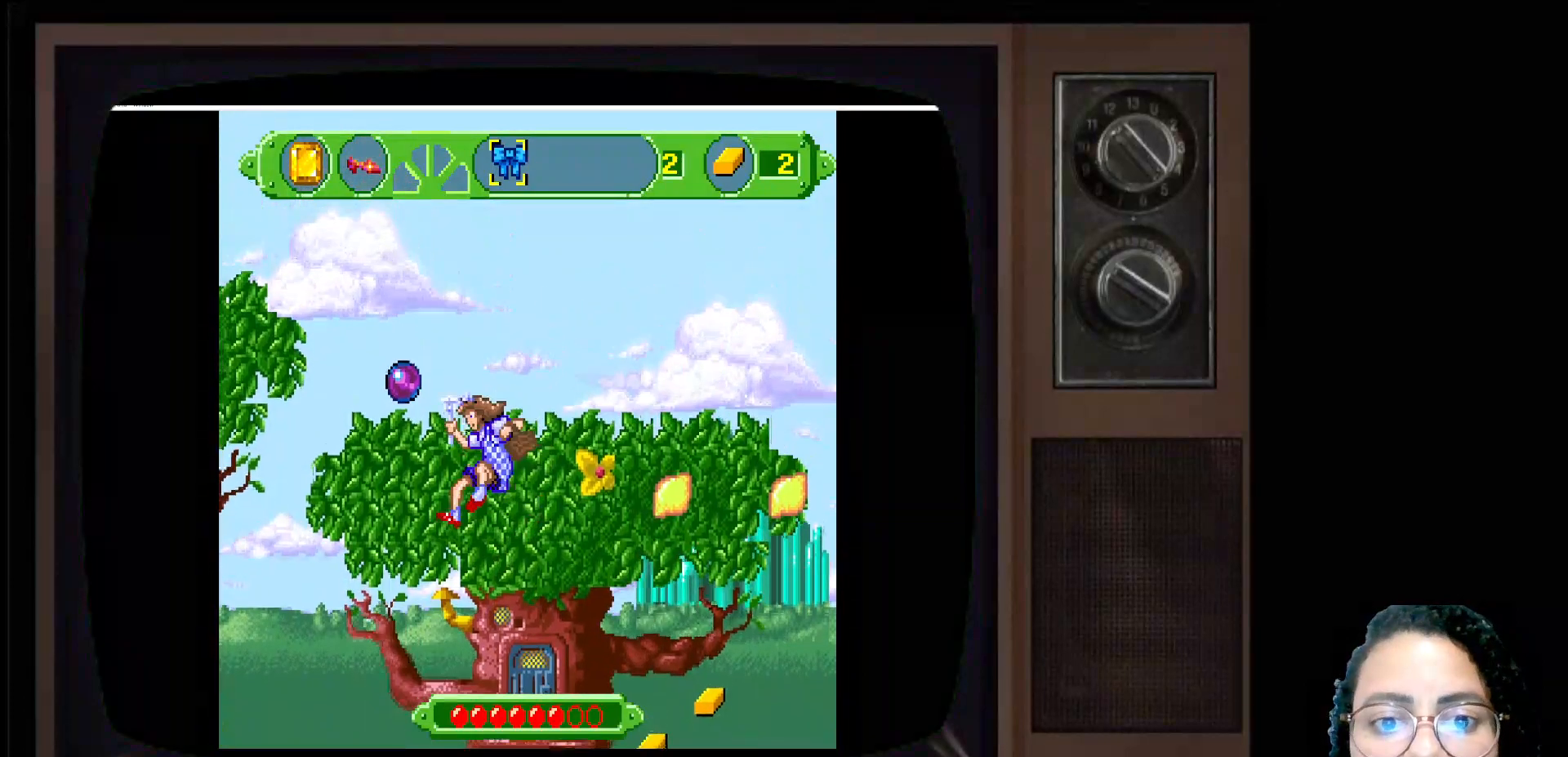
{"buttons": ["A"], "left_stick": "up", "right_stick": "center", "events": [[217, "A", "down"], [317, "left_stick", "up"]]}
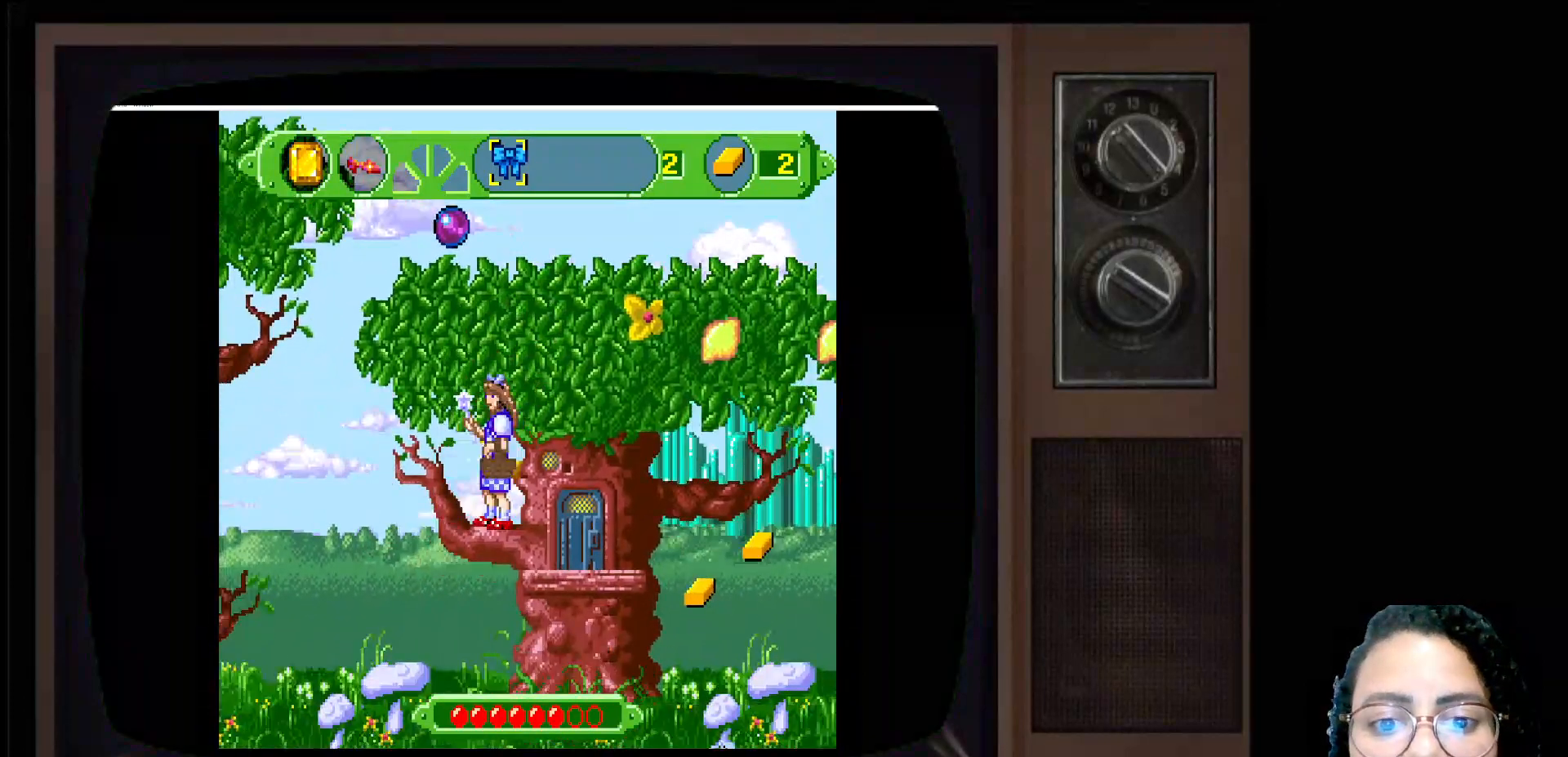
{"buttons": ["A"], "left_stick": "up", "right_stick": "center", "events": [[133, "A", "up"], [350, "A", "down"]]}
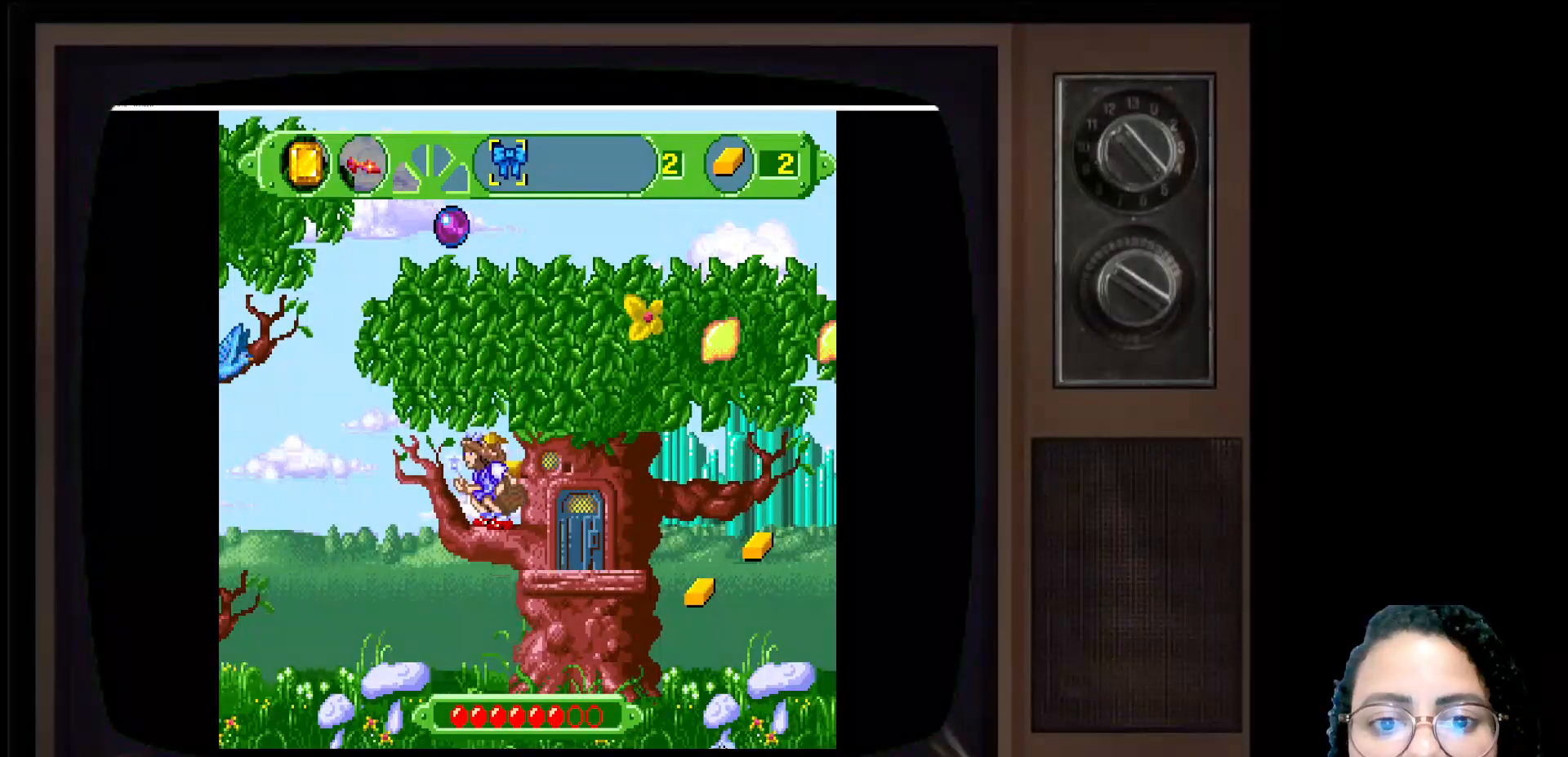
{"buttons": [], "left_stick": "up", "right_stick": "center", "events": [[33, "A", "up"]]}
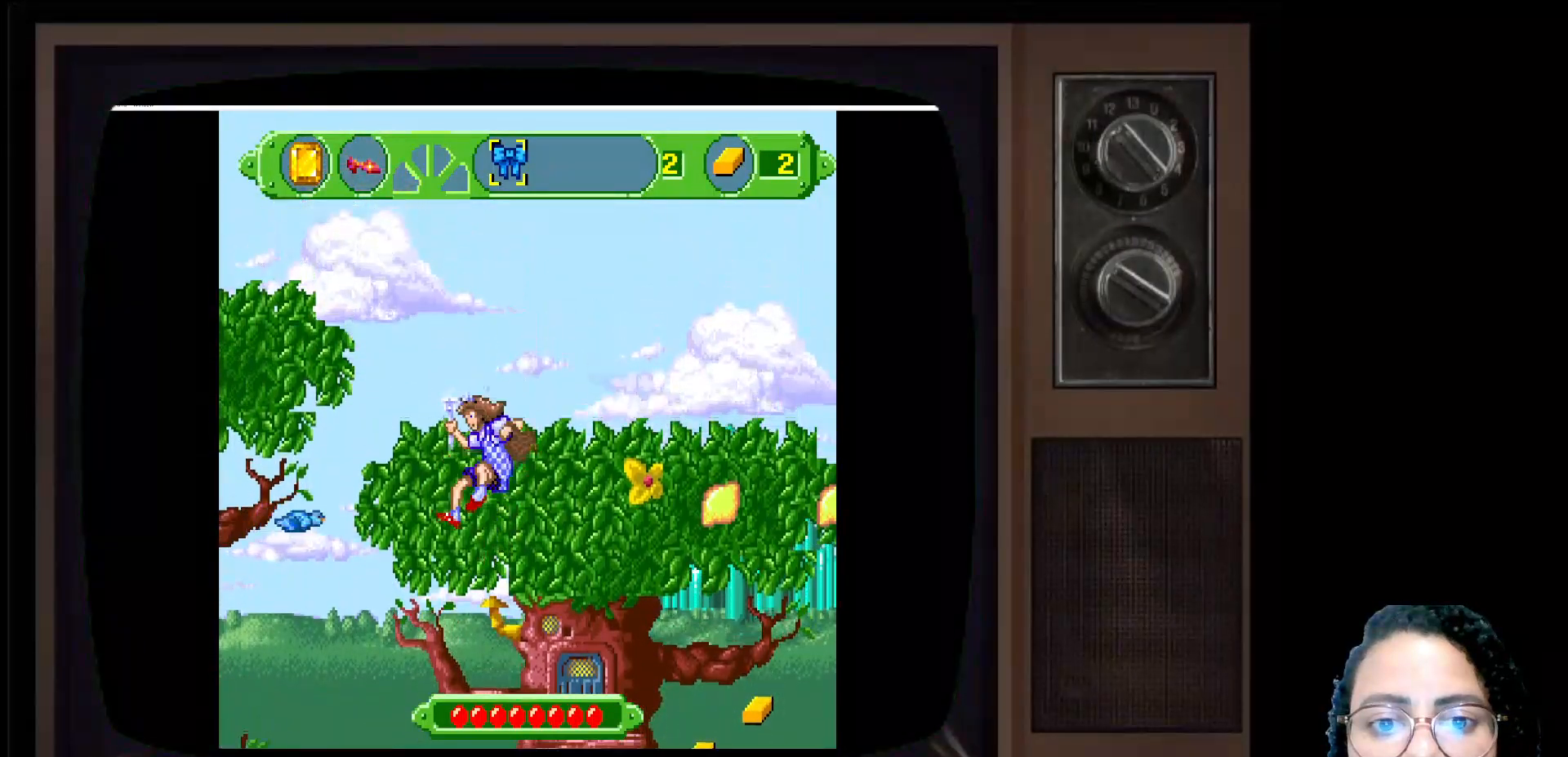
{"buttons": [], "left_stick": "up-right", "right_stick": "center", "events": [[133, "left_stick", "up-right"]]}
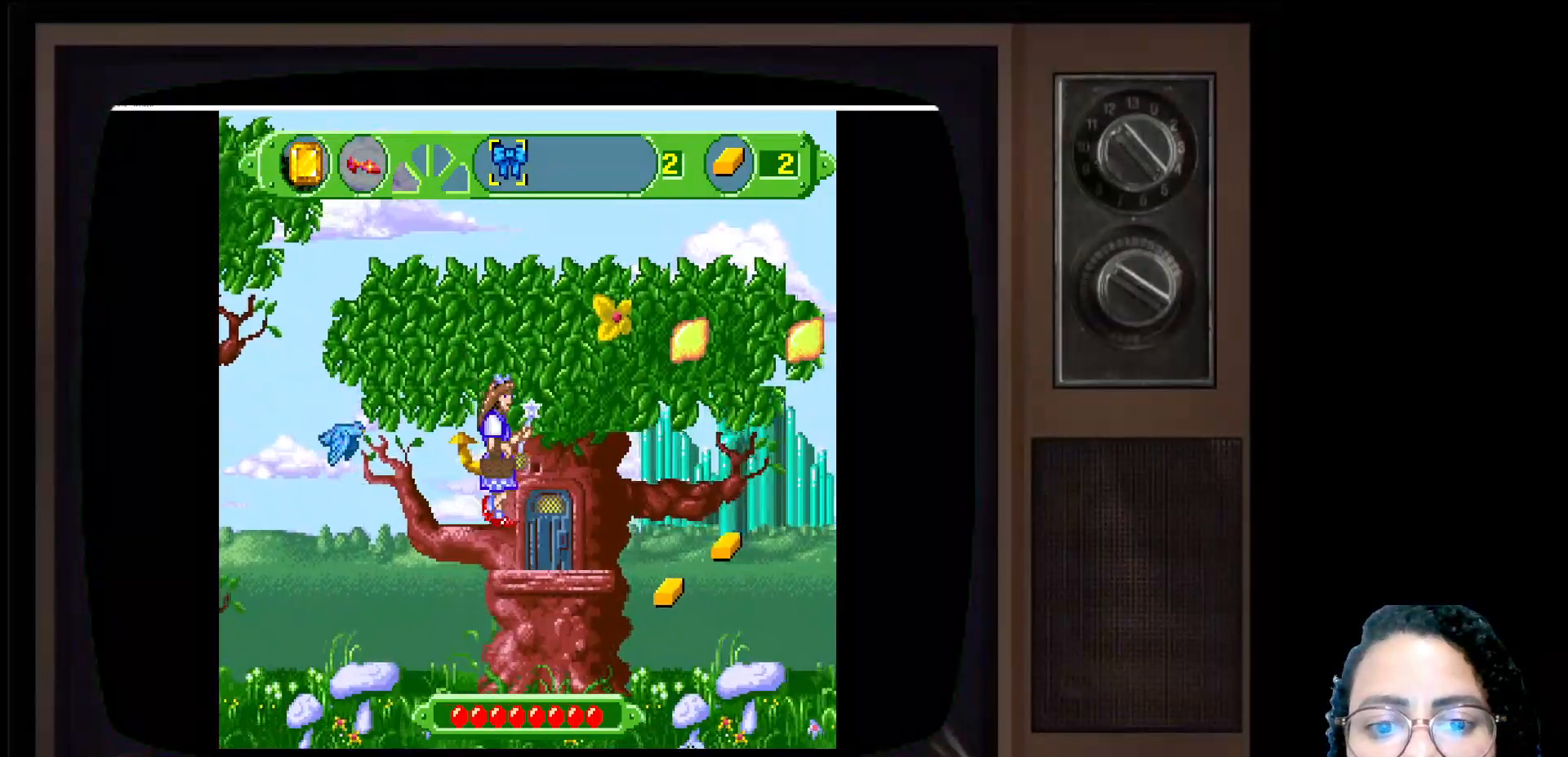
{"buttons": [], "left_stick": "up-right", "right_stick": "center", "events": []}
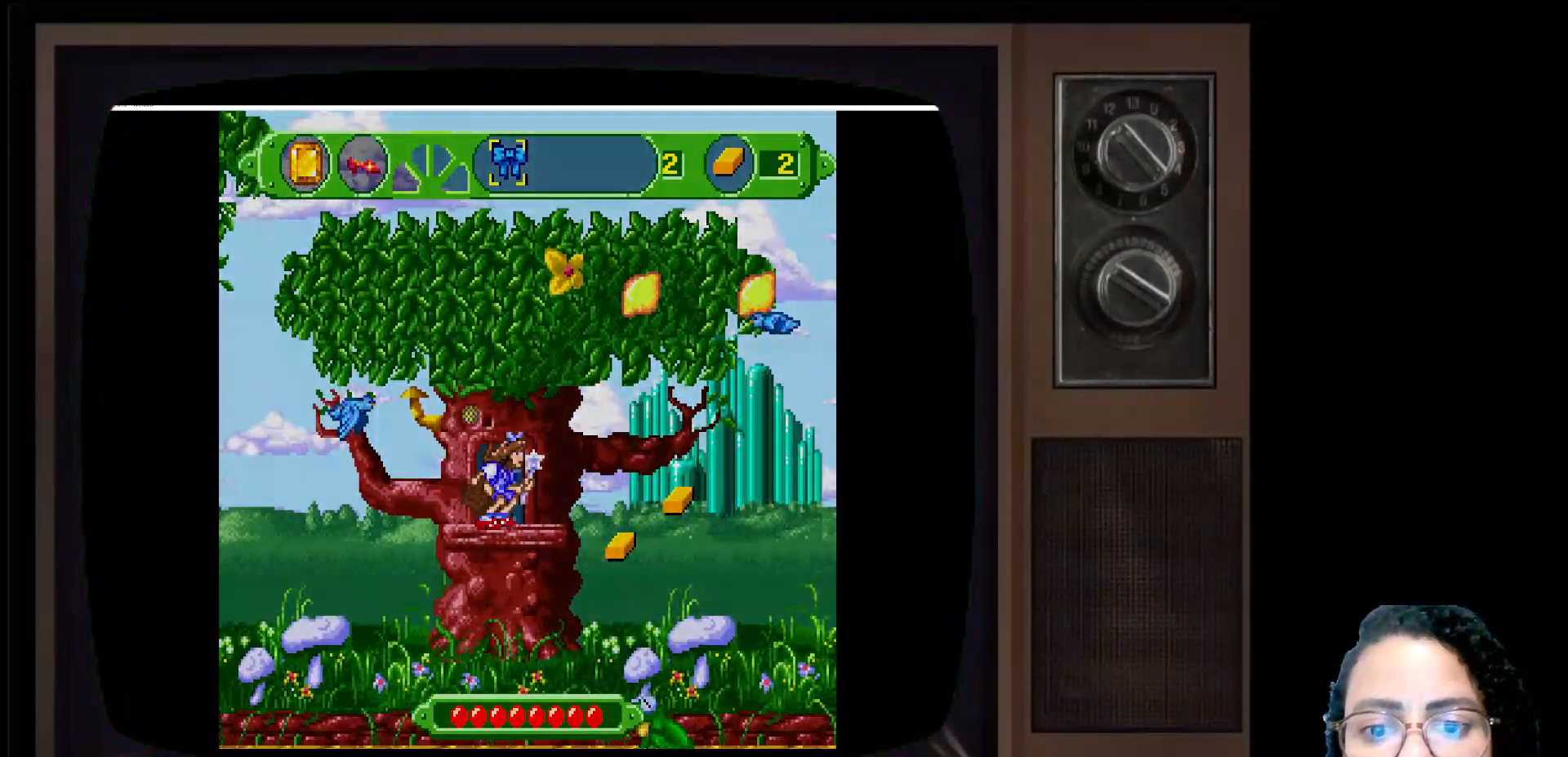
{"buttons": [], "left_stick": "up-right", "right_stick": "center", "events": []}
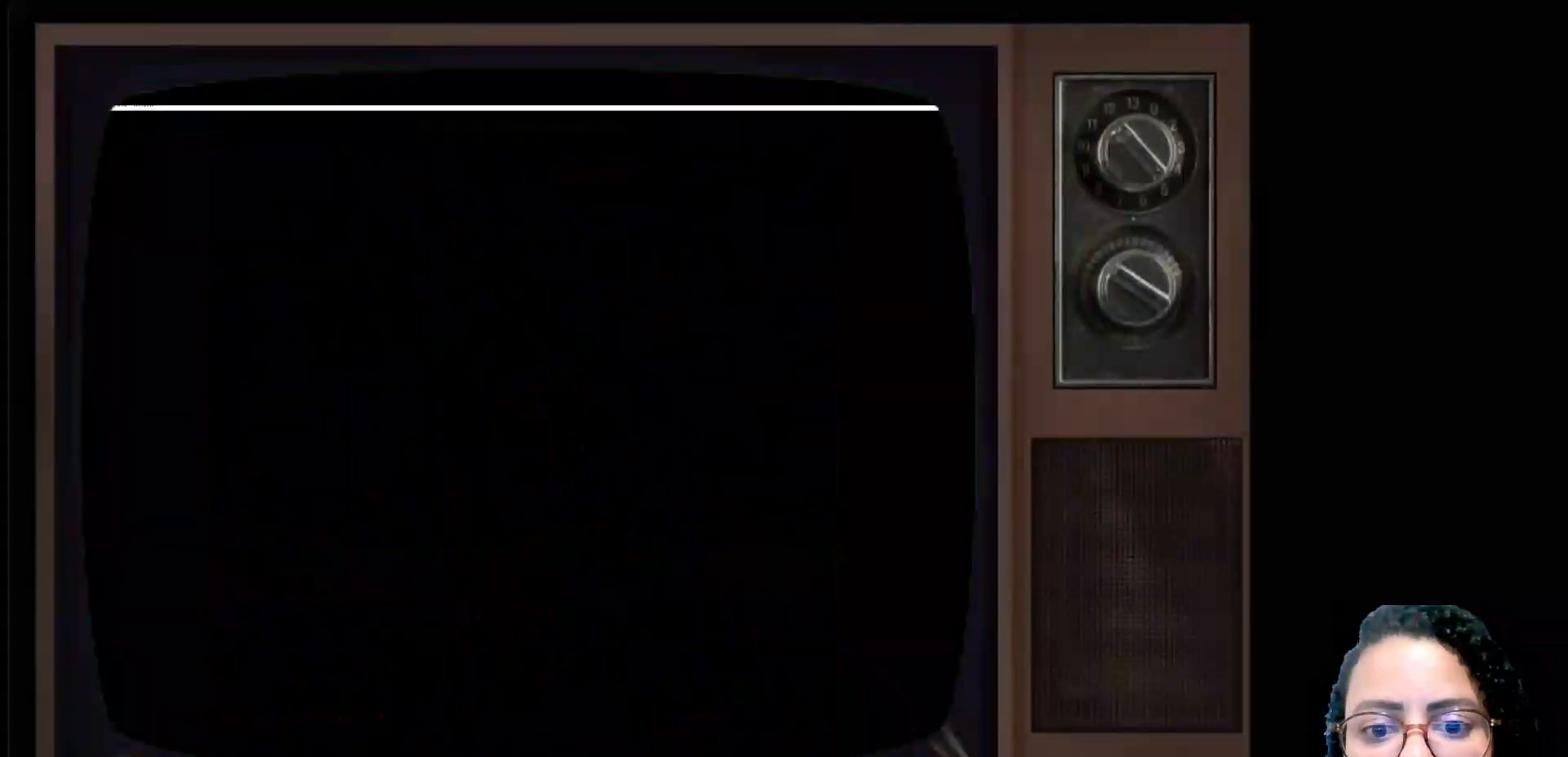
{"buttons": [], "left_stick": "up-right", "right_stick": "center", "events": []}
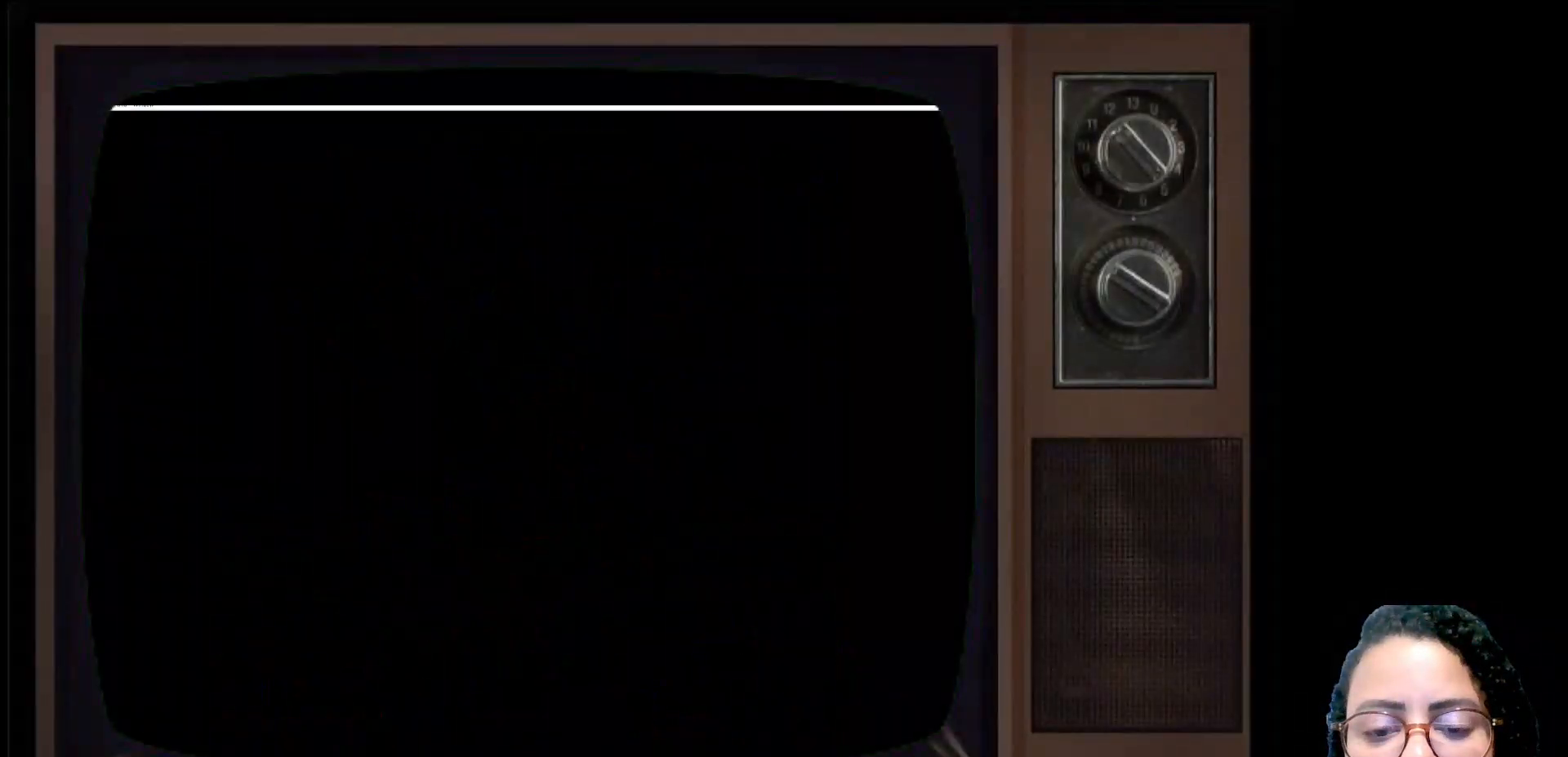
{"buttons": [], "left_stick": "center", "right_stick": "center", "events": [[133, "left_stick", "center"]]}
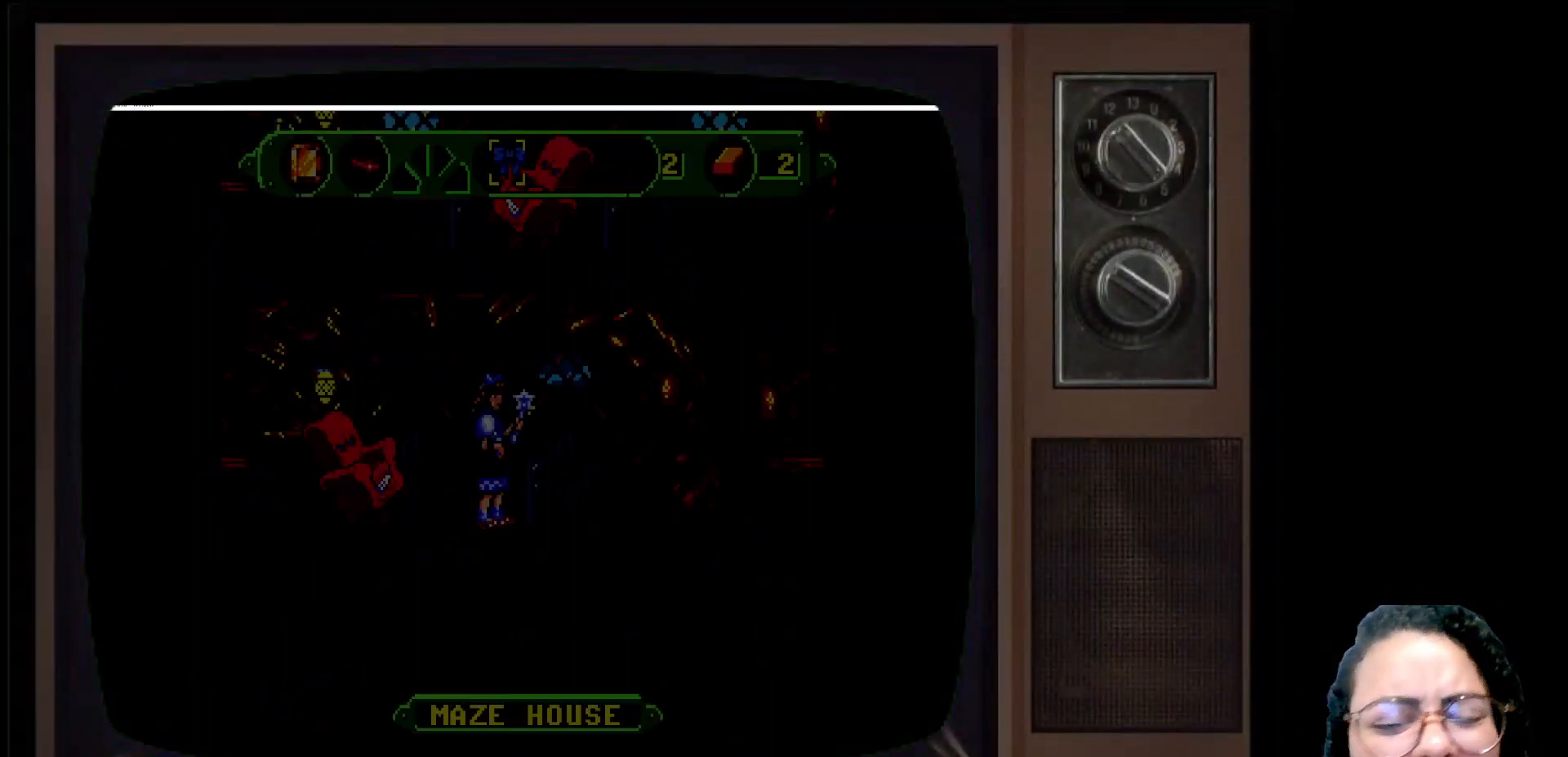
{"buttons": [], "left_stick": "center", "right_stick": "center", "events": []}
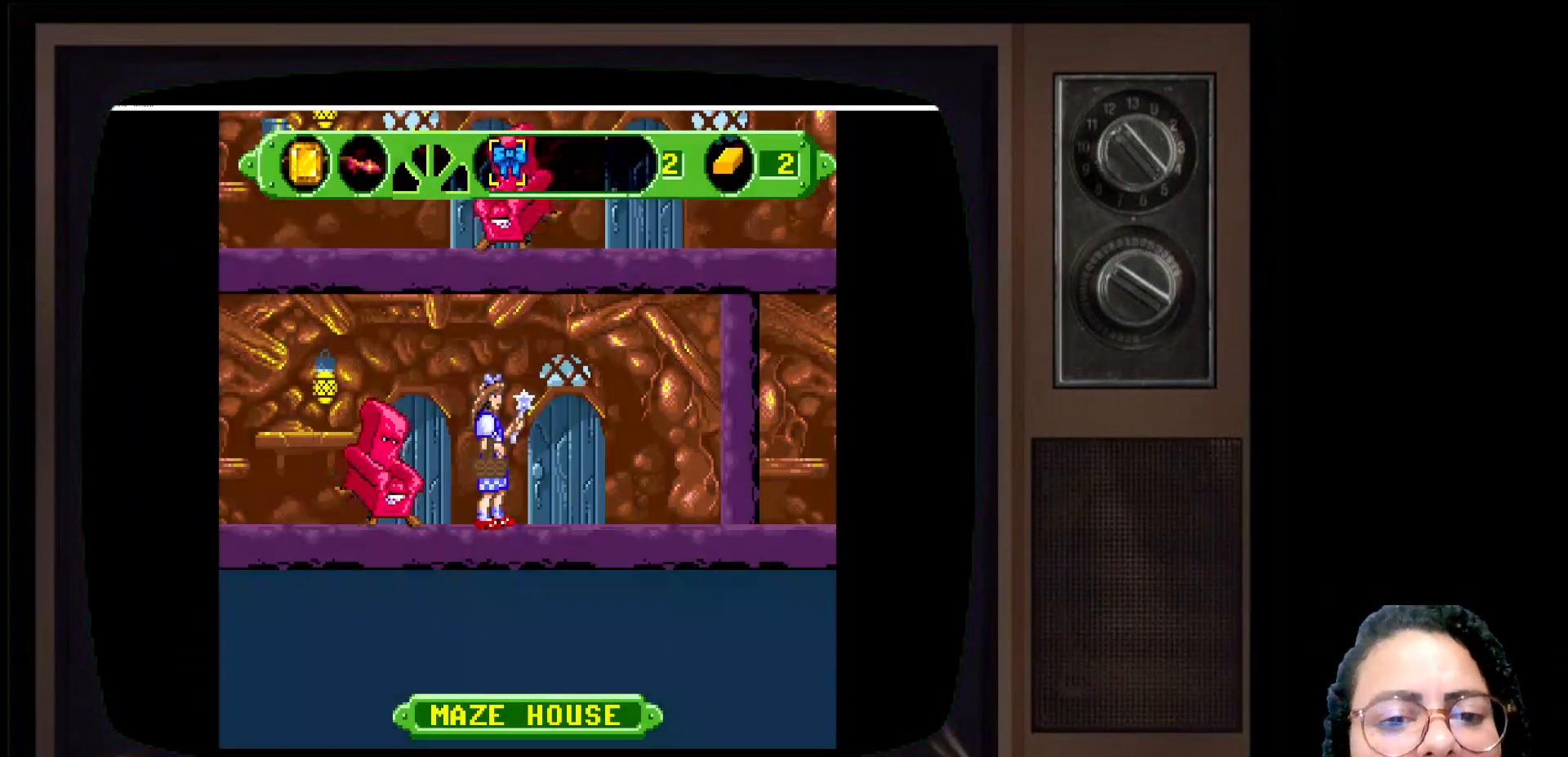
{"buttons": [], "left_stick": "right", "right_stick": "center", "events": [[233, "left_stick", "right"]]}